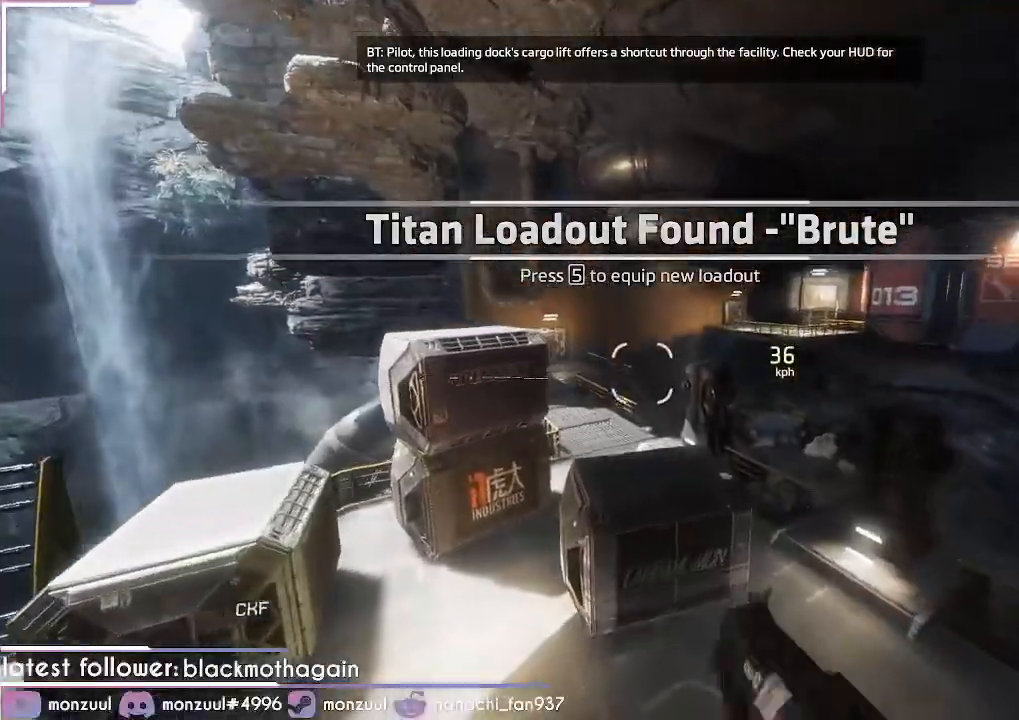
Gameplay with keyboard and mouse; each line is a JSON object with the keys and mouse buttons held at the frame after it. "events" lists presses ("down") and releases ("up") of "1", "2", "3", "4", "5", "a", "c", "caps_lock", "ctrl", "d", "e", "escape", "f", "g", "q", "r", "s", "shift", "space", "t", "tab", "v", "w", "x", "z", "mouse_left", "mouse_middle", "mouse_right", "mouse_mb5", "mouse_wheel_up" and "mouse_wheel_down" between this image and that frame as [ms after this image, input, new state], when the widget could be followed in between. "mouse_left", "mouse_middle", "mouse_right", "mouse_mb5", "mouse_wheel_up", "mouse_wheel_down" = the "left", "middle", "right", "mb5", "wheel_up", "wheel_down" buttons of the "mouse" list. No other keys are recorded. Mouse movement is not recorded. Not read: mouse_mb4.
{"keys": ["a", "shift"], "mouse": [], "events": [[234, "a", "down"], [384, "w", "up"]]}
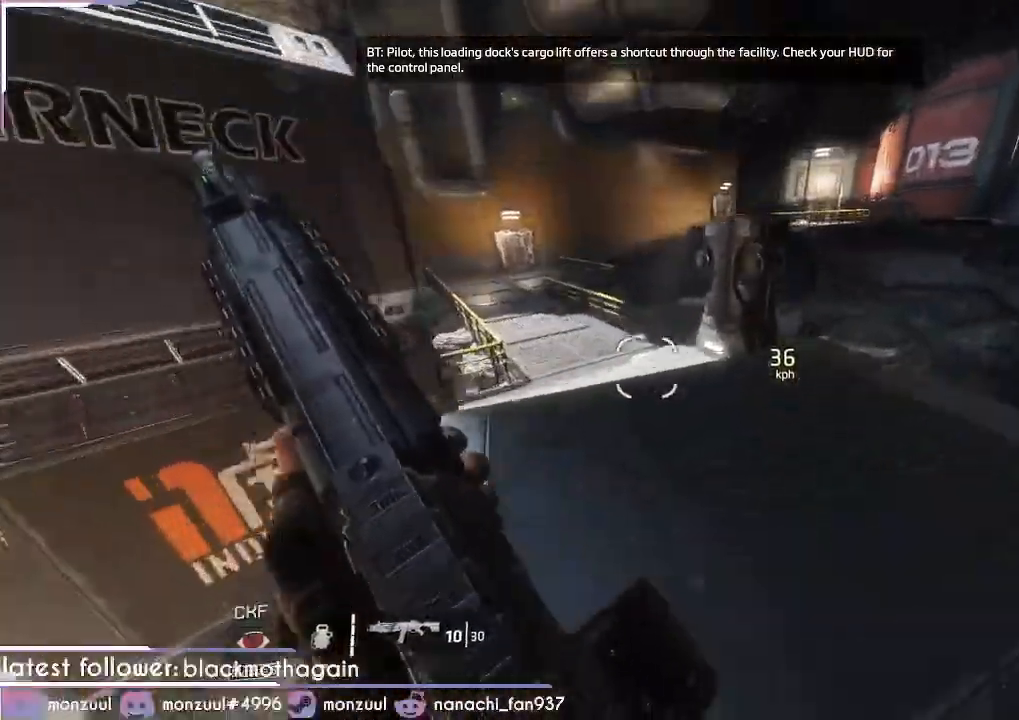
{"keys": ["a", "shift"], "mouse": [], "events": [[67, "space", "down"], [250, "space", "up"]]}
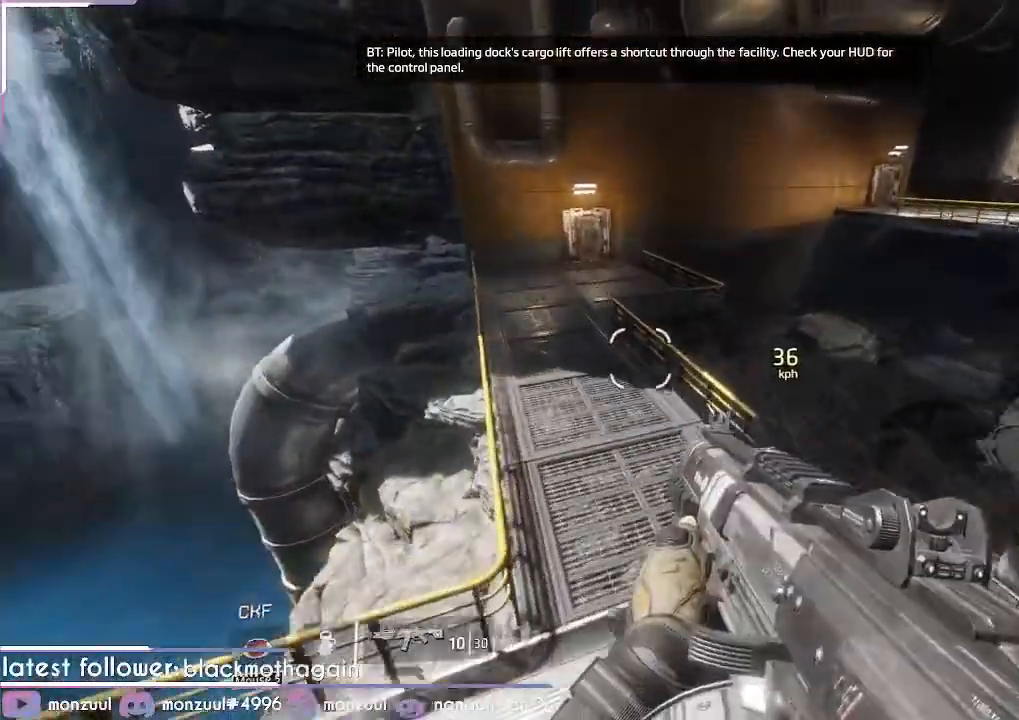
{"keys": ["d", "shift", "space"], "mouse": [], "events": [[84, "d", "down"], [267, "space", "down"], [451, "a", "up"]]}
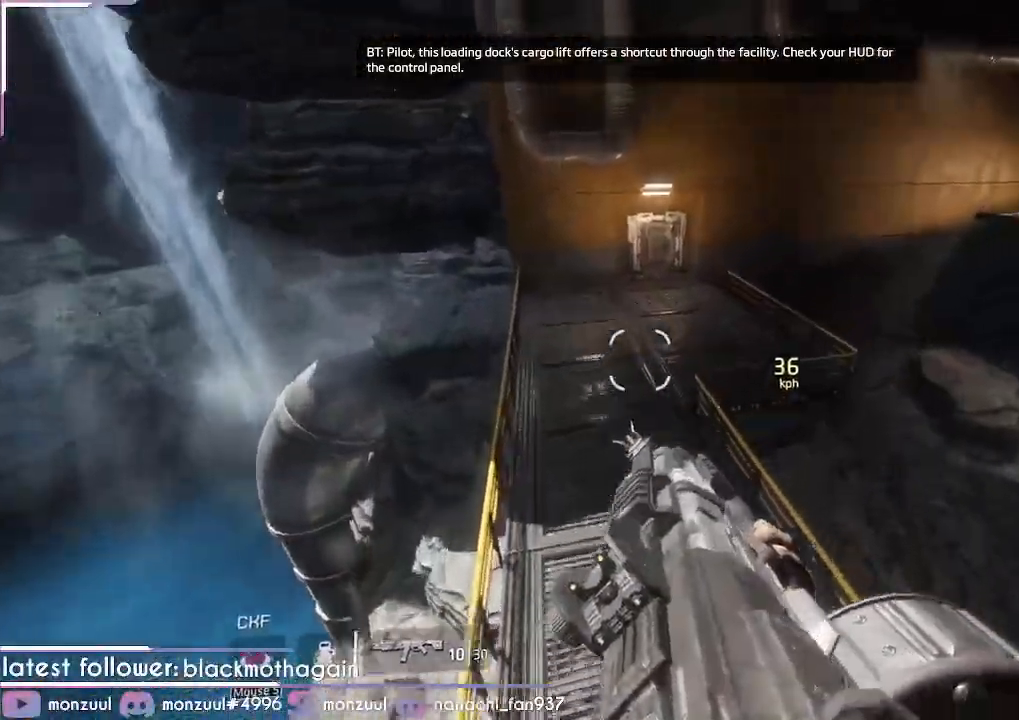
{"keys": ["d", "shift"], "mouse": [], "events": [[50, "space", "up"]]}
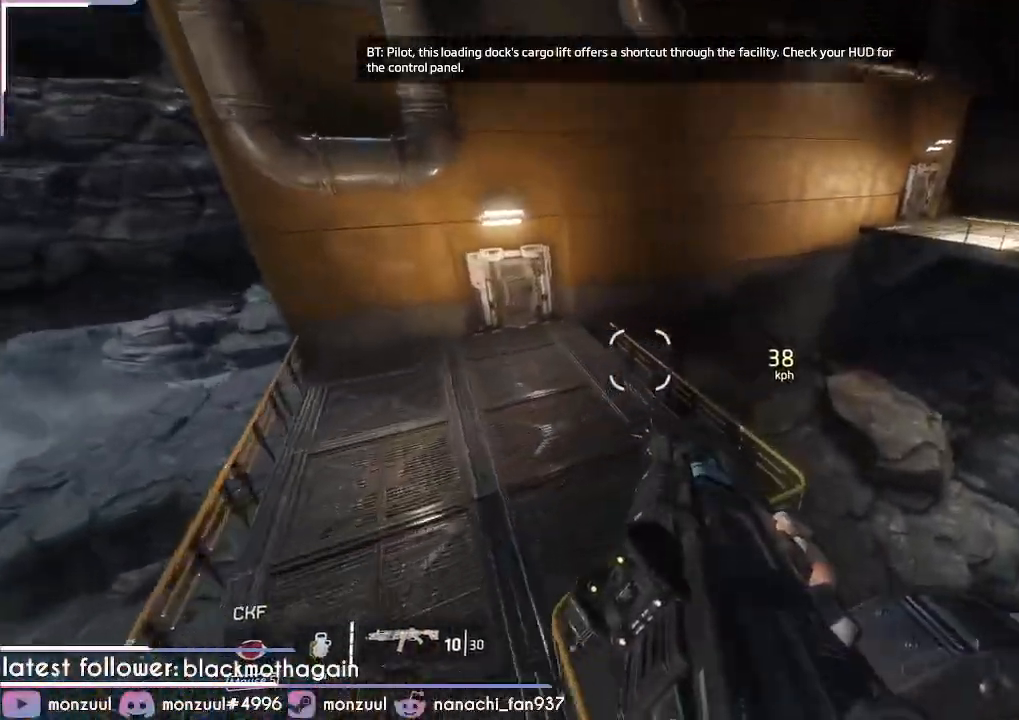
{"keys": ["d", "shift"], "mouse": [], "events": []}
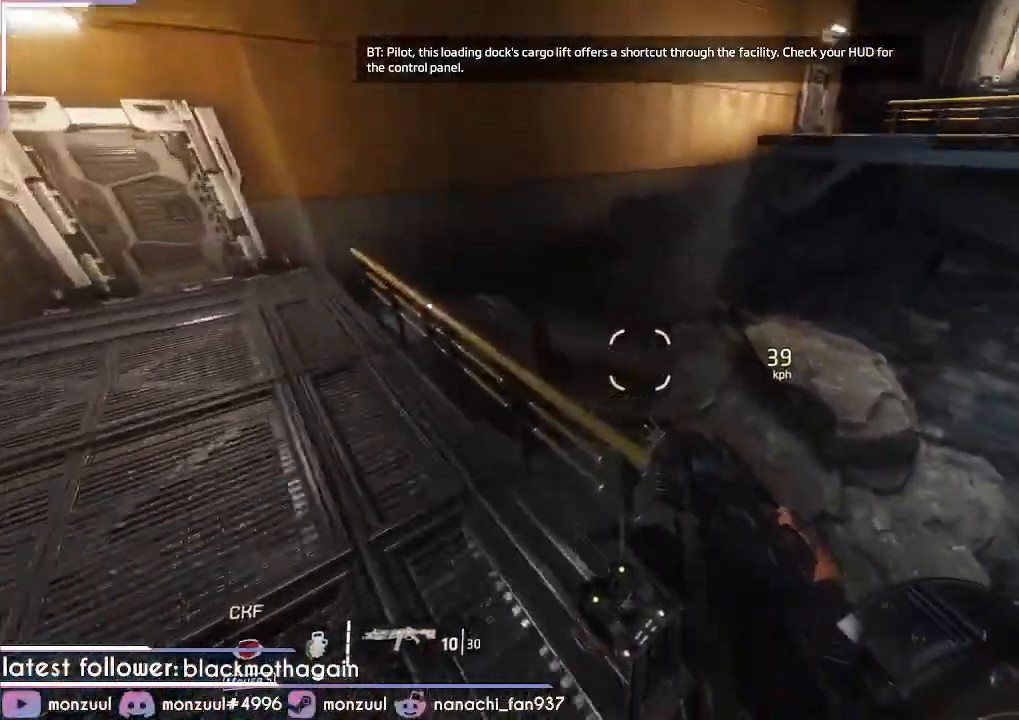
{"keys": ["d", "shift"], "mouse": [], "events": [[133, "space", "down"], [417, "space", "up"]]}
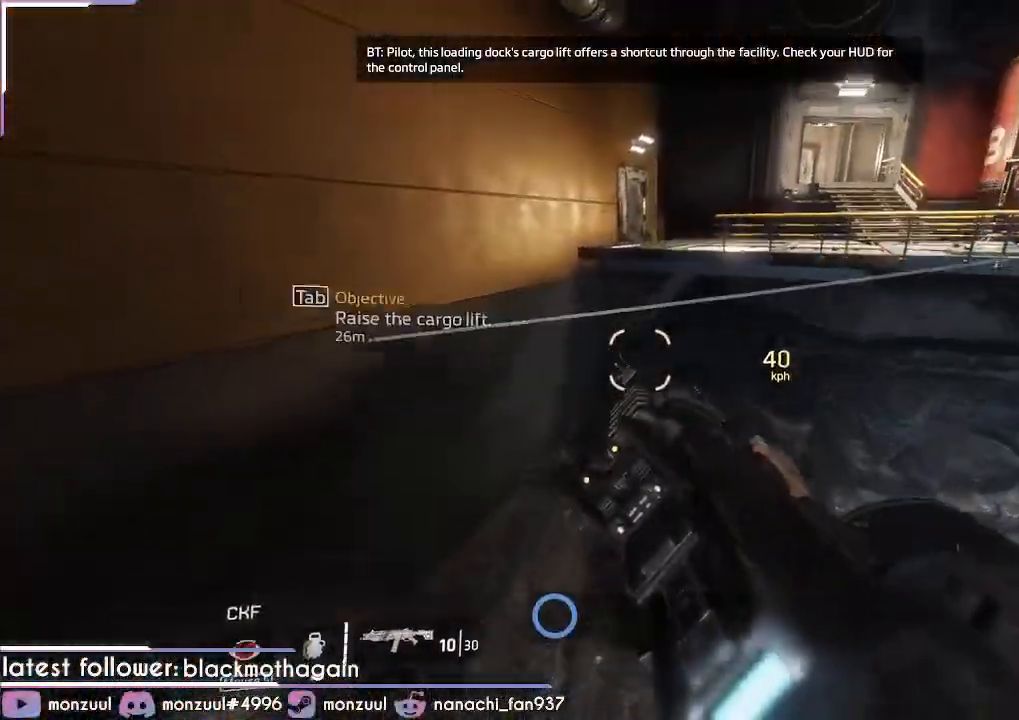
{"keys": ["d", "shift"], "mouse": [], "events": [[50, "a", "down"], [184, "space", "down"], [334, "a", "up"], [468, "space", "up"]]}
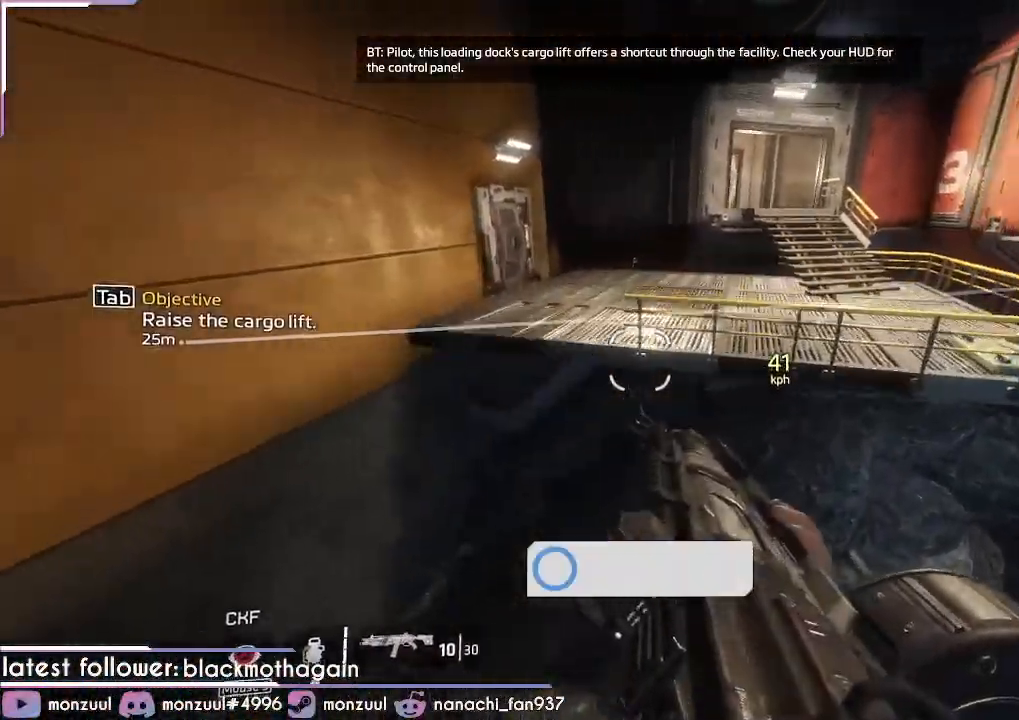
{"keys": ["a", "shift"], "mouse": [], "events": [[400, "a", "down"], [484, "d", "up"]]}
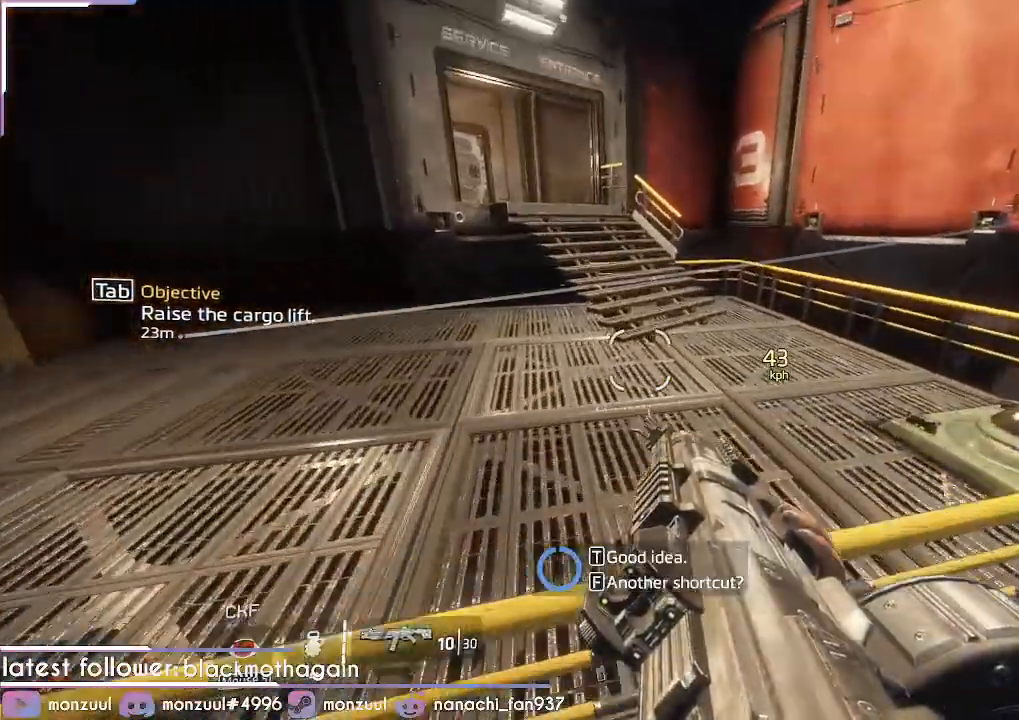
{"keys": ["a", "shift"], "mouse": [], "events": [[67, "space", "down"], [267, "space", "up"]]}
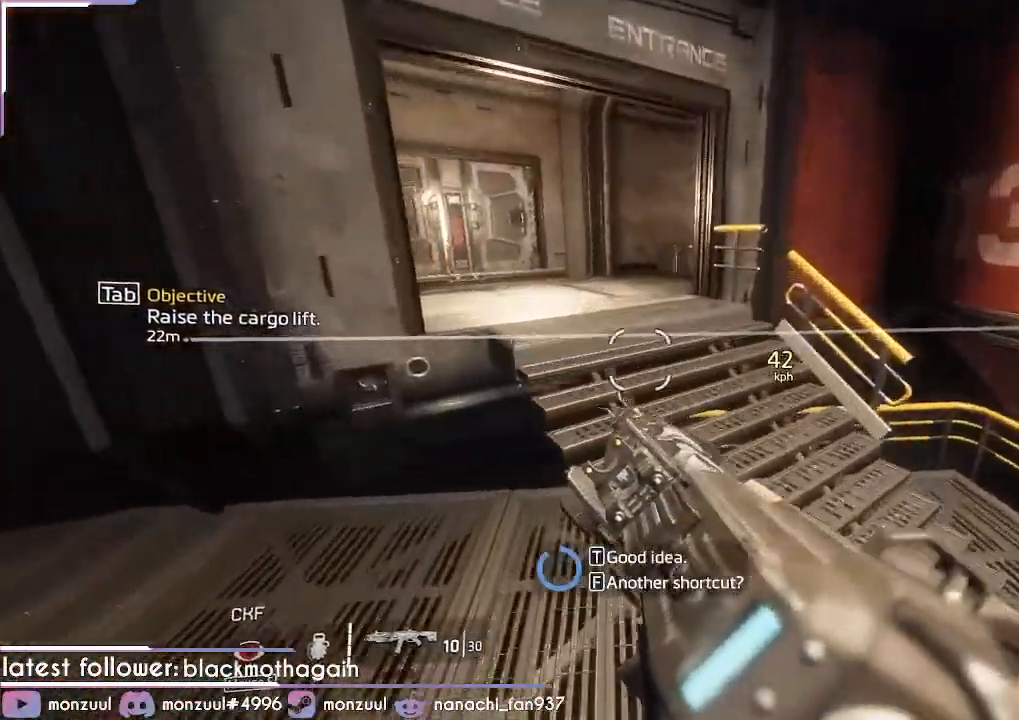
{"keys": ["d", "shift"], "mouse": [], "events": [[50, "d", "down"], [233, "a", "up"], [334, "space", "down"], [467, "space", "up"]]}
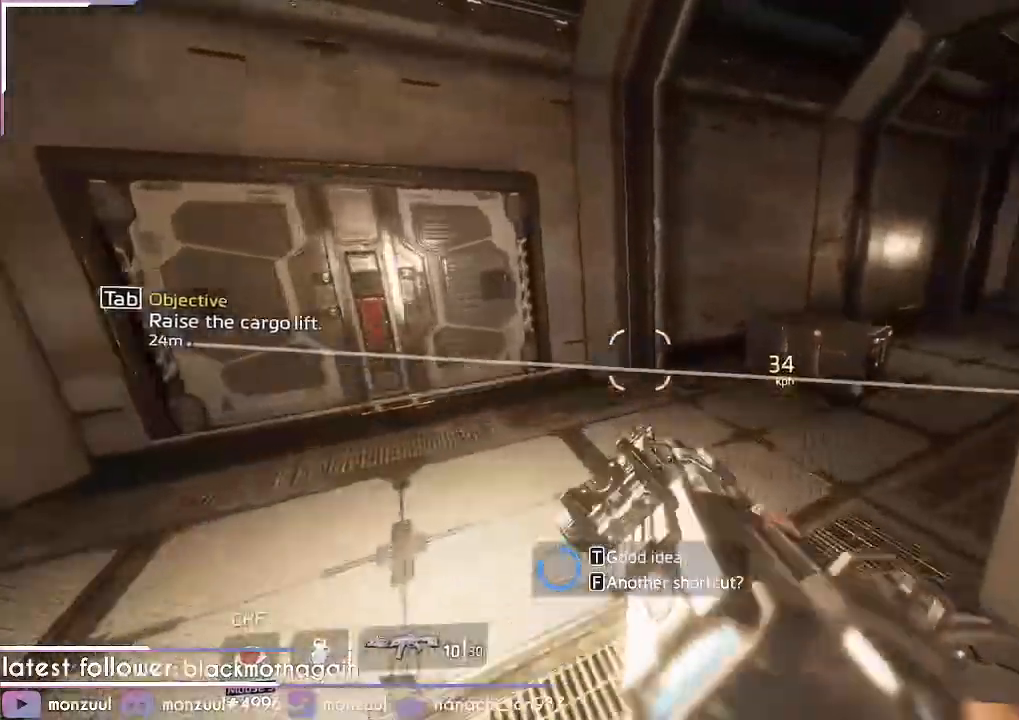
{"keys": ["a", "d", "shift", "space"], "mouse": [], "events": [[351, "a", "down"], [401, "space", "down"]]}
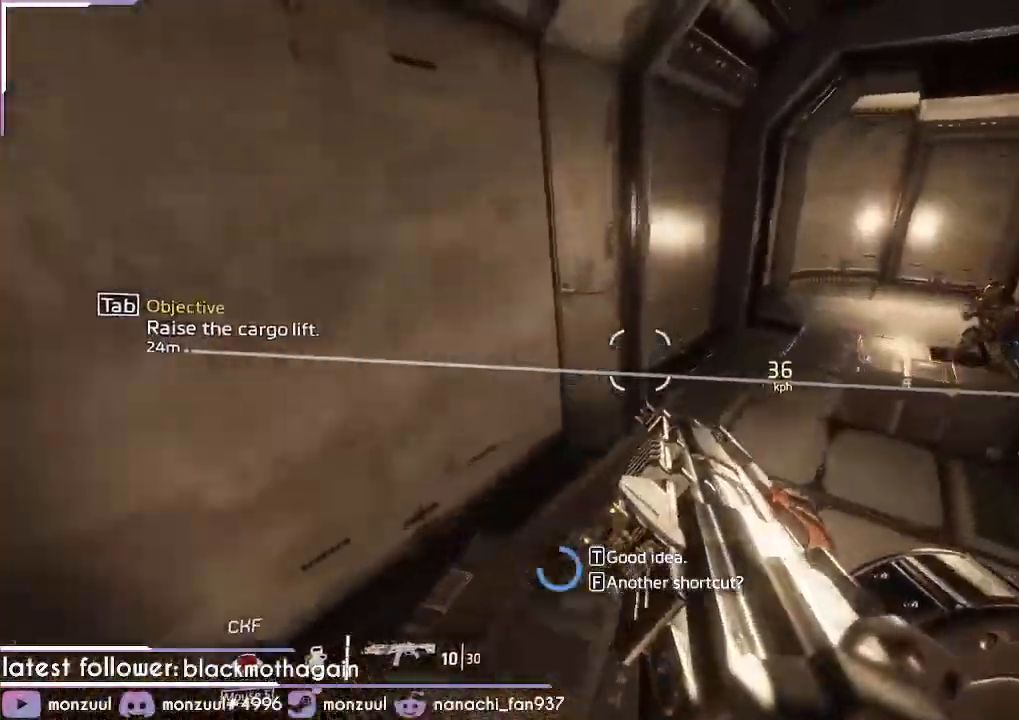
{"keys": ["d", "shift"], "mouse": [], "events": [[33, "a", "up"], [183, "space", "up"]]}
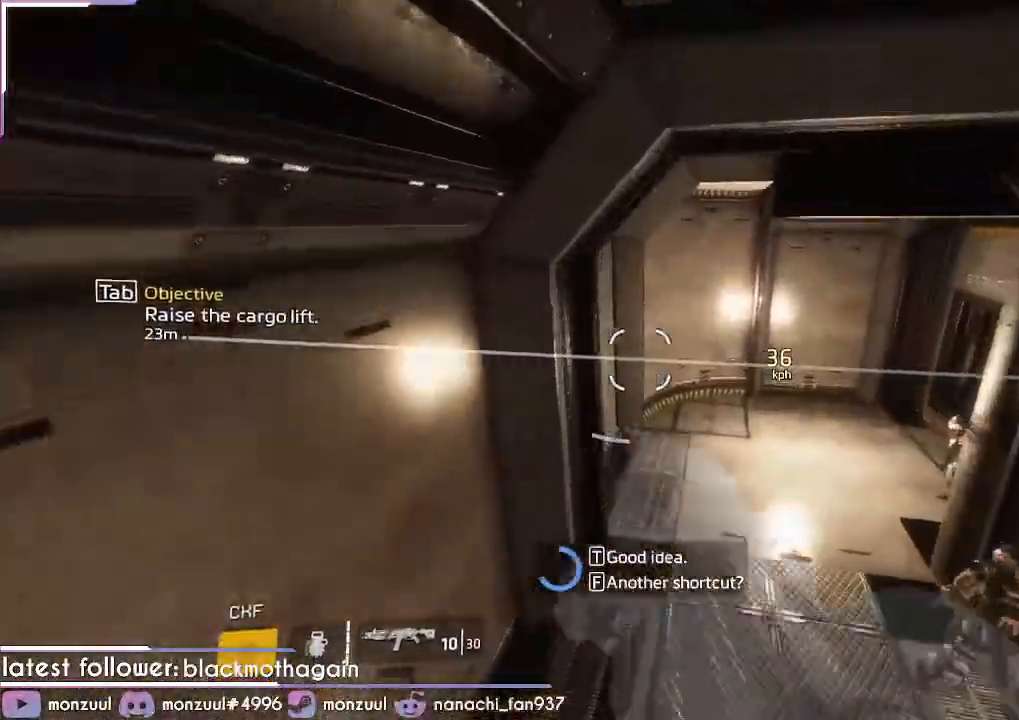
{"keys": ["d", "shift"], "mouse": [], "events": []}
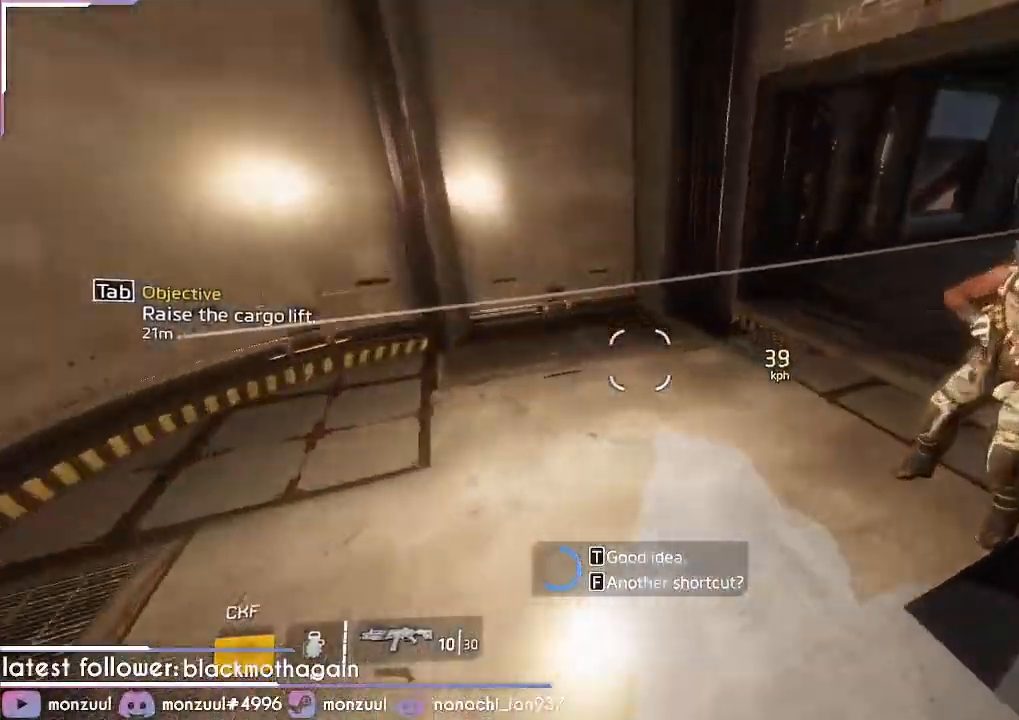
{"keys": ["d", "shift"], "mouse": [], "events": [[100, "space", "down"], [250, "w", "down"], [267, "w", "up"], [300, "space", "up"]]}
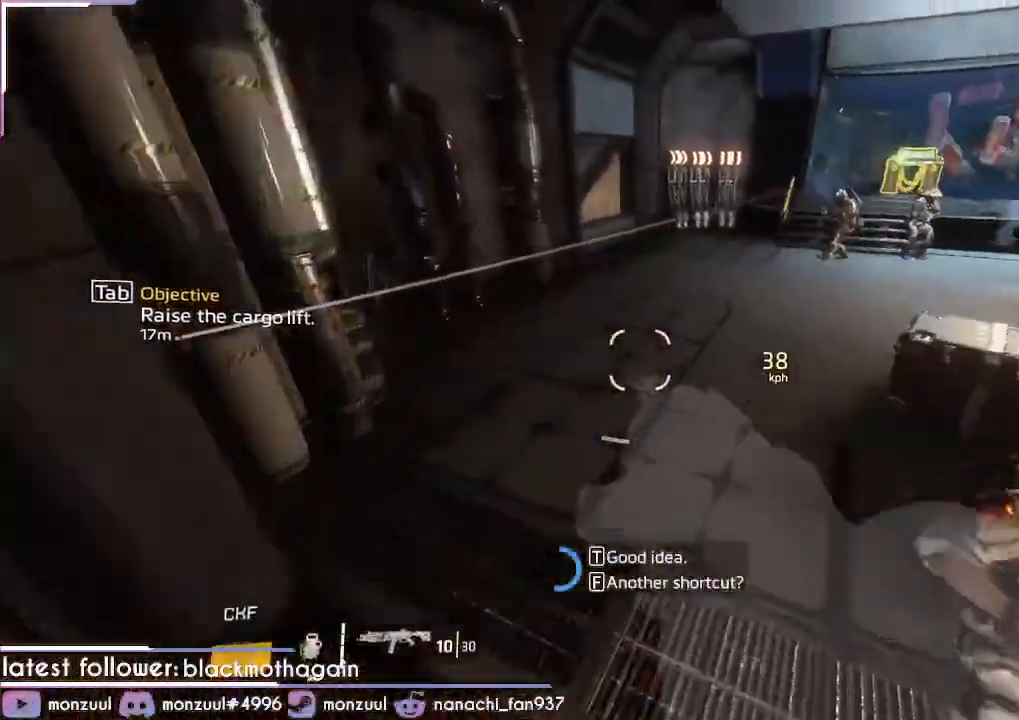
{"keys": ["d", "shift"], "mouse": [], "events": [[134, "a", "down"], [184, "space", "down"], [267, "a", "up"], [401, "space", "up"]]}
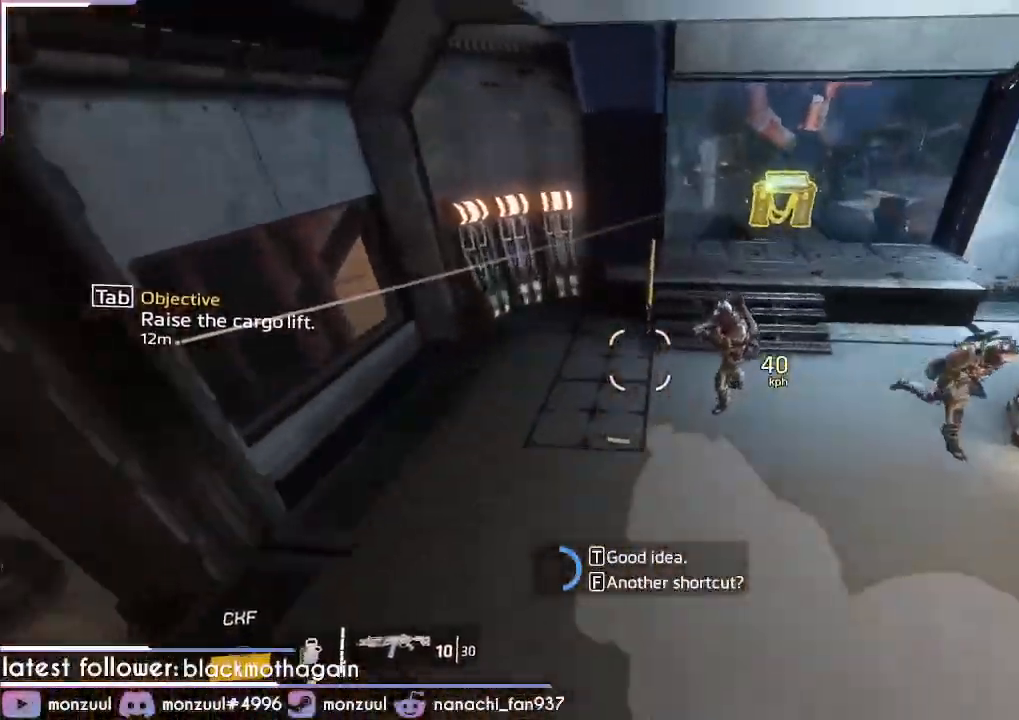
{"keys": ["shift", "w"], "mouse": [], "events": [[334, "w", "down"], [384, "d", "up"]]}
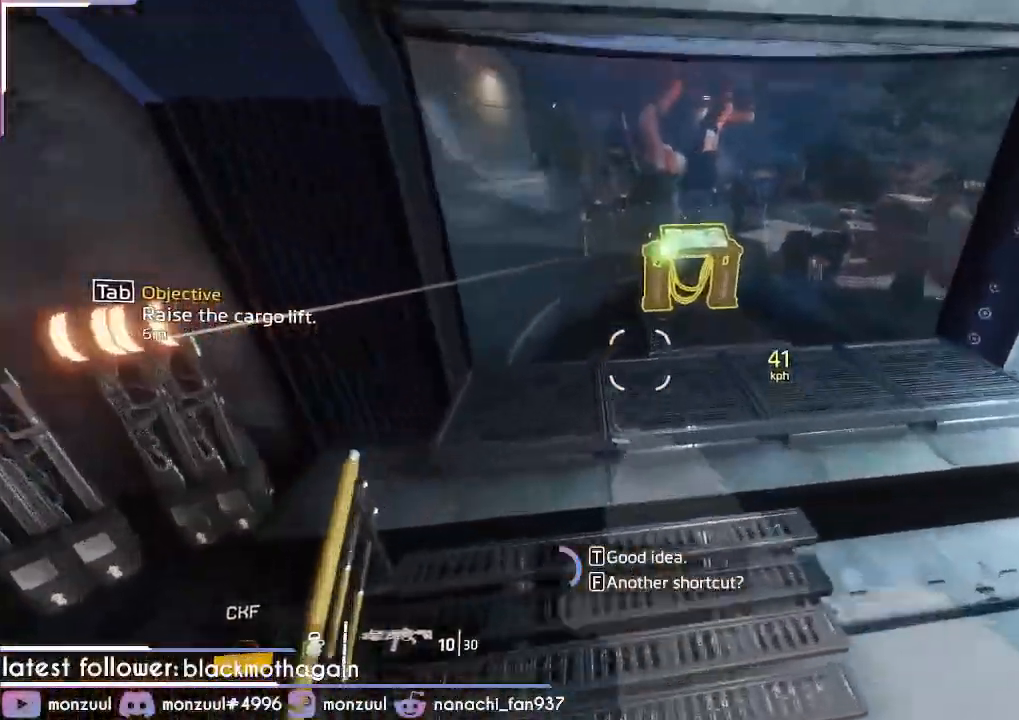
{"keys": ["e", "shift", "w"], "mouse": [], "events": [[351, "e", "down"]]}
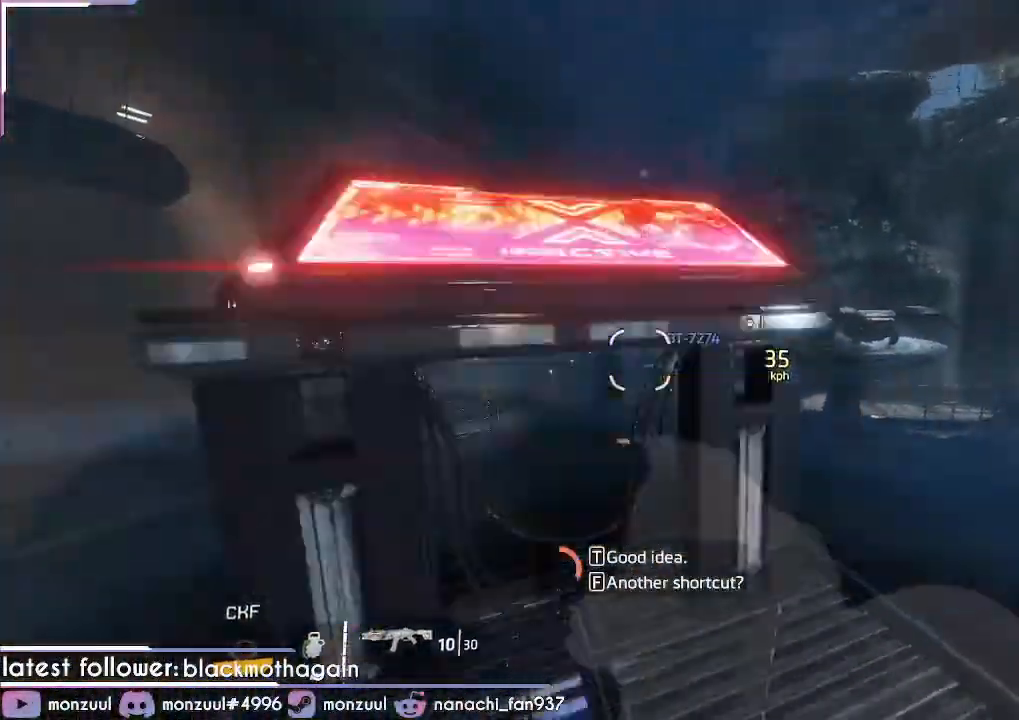
{"keys": ["w"], "mouse": [], "events": [[134, "e", "up"], [200, "shift", "up"], [234, "t", "down"], [384, "t", "up"]]}
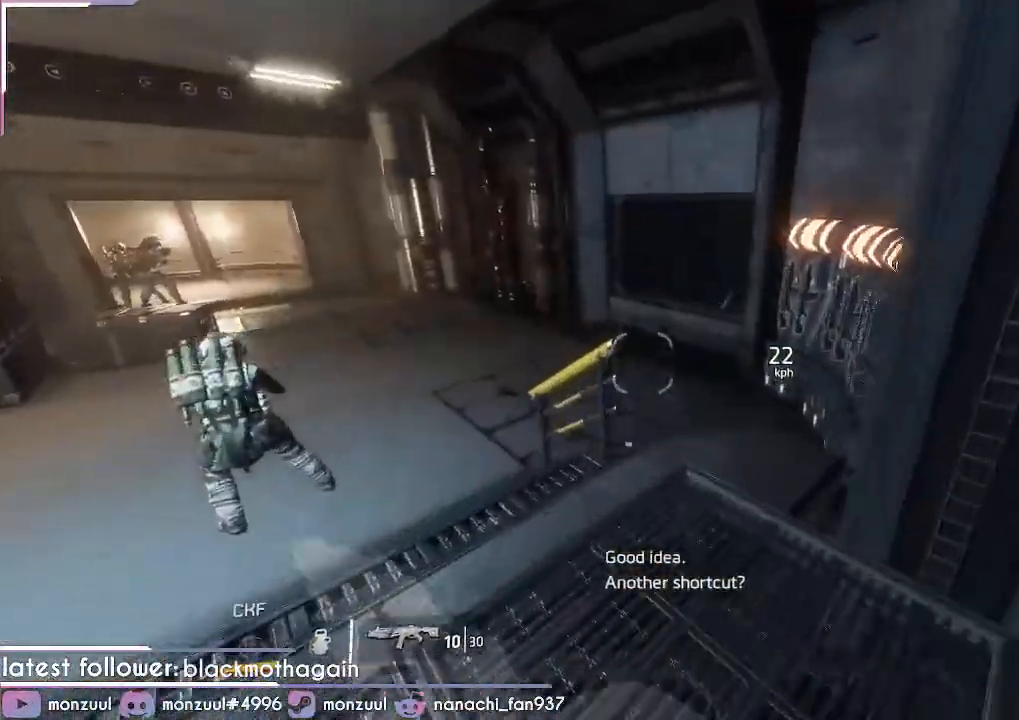
{"keys": ["a", "shift", "w"], "mouse": [], "events": [[200, "space", "down"], [250, "a", "down"], [300, "shift", "down"], [300, "w", "up"], [434, "space", "up"], [434, "w", "down"]]}
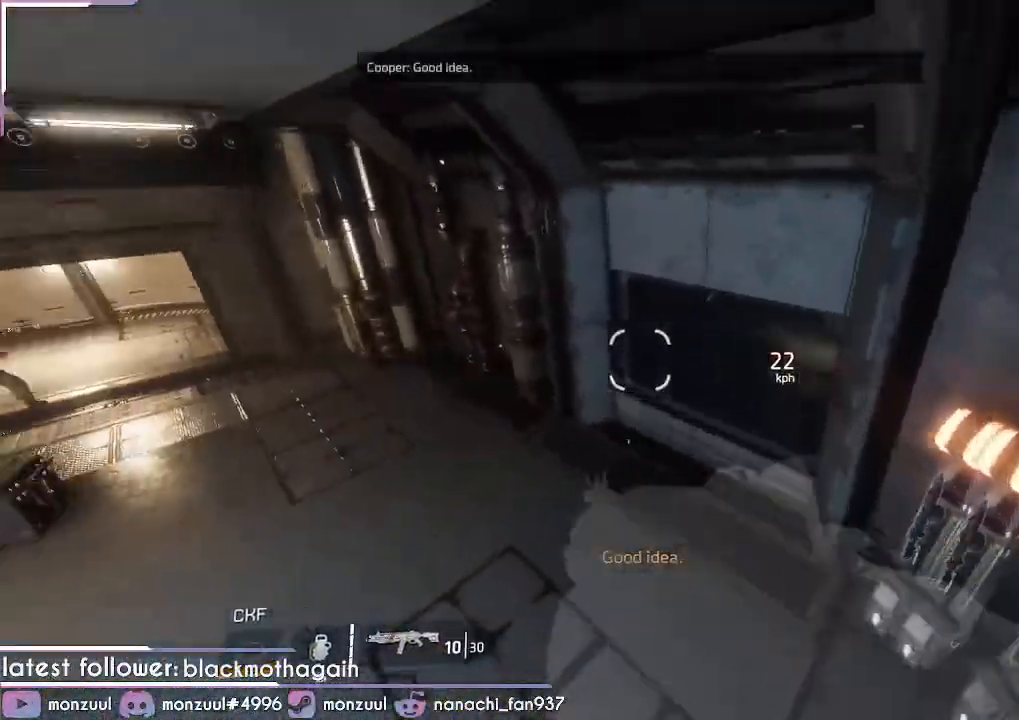
{"keys": ["a", "shift"], "mouse": []}
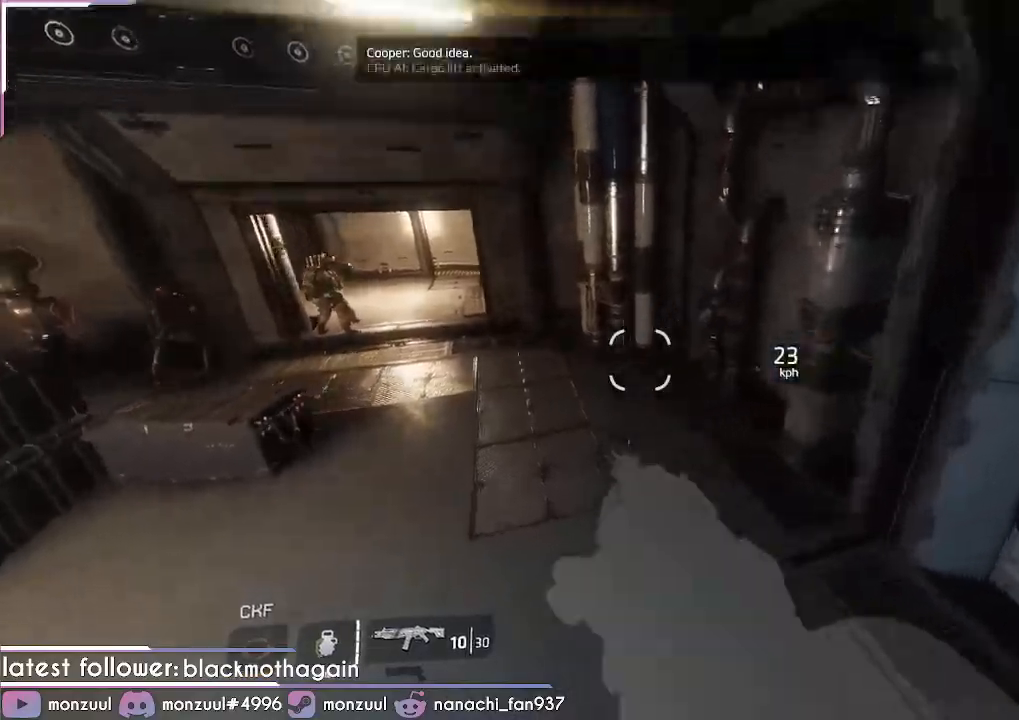
{"keys": ["a", "shift", "space"], "mouse": [], "events": [[333, "space", "down"]]}
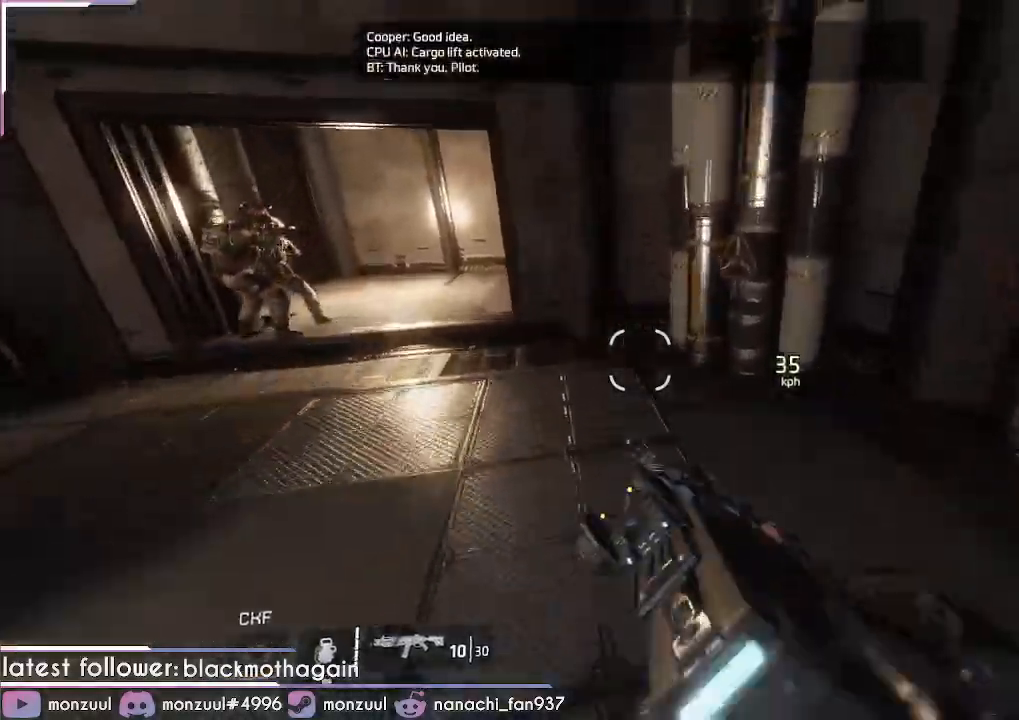
{"keys": ["a", "d", "shift"], "mouse": [], "events": [[17, "space", "up"], [484, "d", "down"]]}
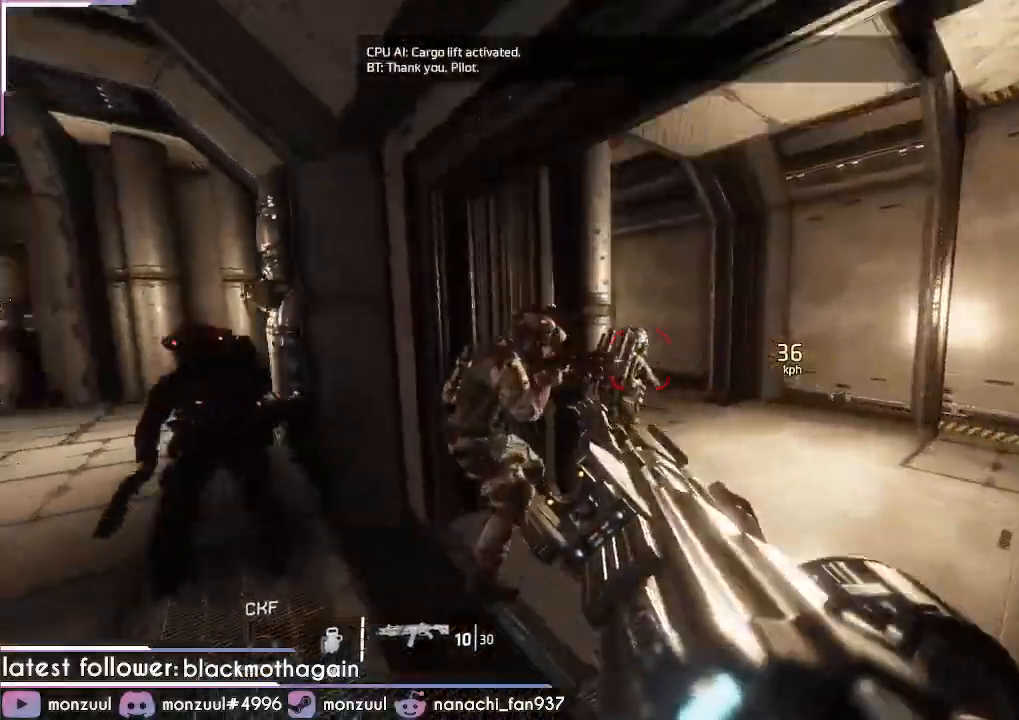
{"keys": ["shift", "w"], "mouse": [], "events": [[33, "a", "up"], [33, "mouse_left", "down"], [133, "mouse_left", "up"], [167, "w", "down"], [217, "d", "up"]]}
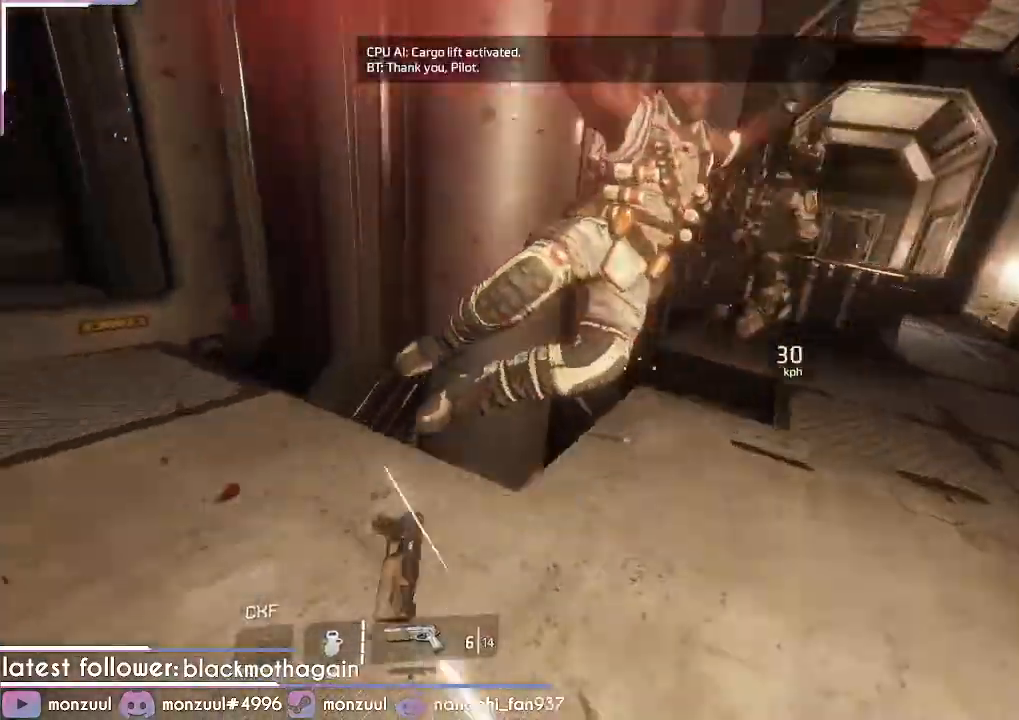
{"keys": ["w"], "mouse": [], "events": [[50, "e", "down"], [334, "shift", "up"], [467, "e", "up"]]}
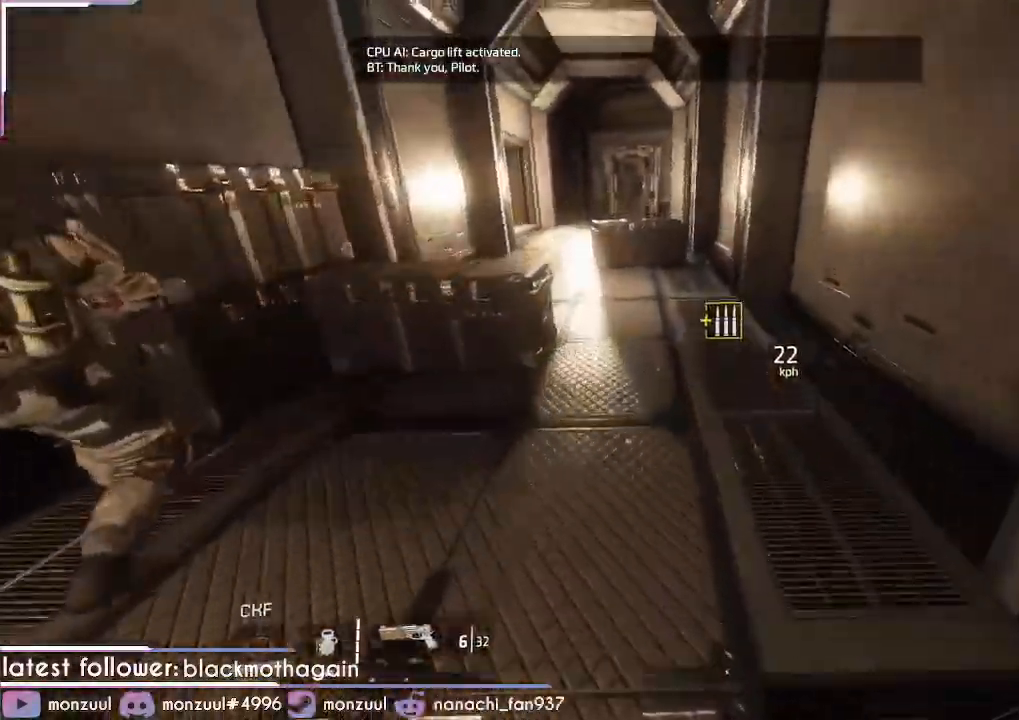
{"keys": ["w"], "mouse": [], "events": [[16, "e", "down"], [217, "e", "up"], [300, "e", "down"], [450, "e", "up"]]}
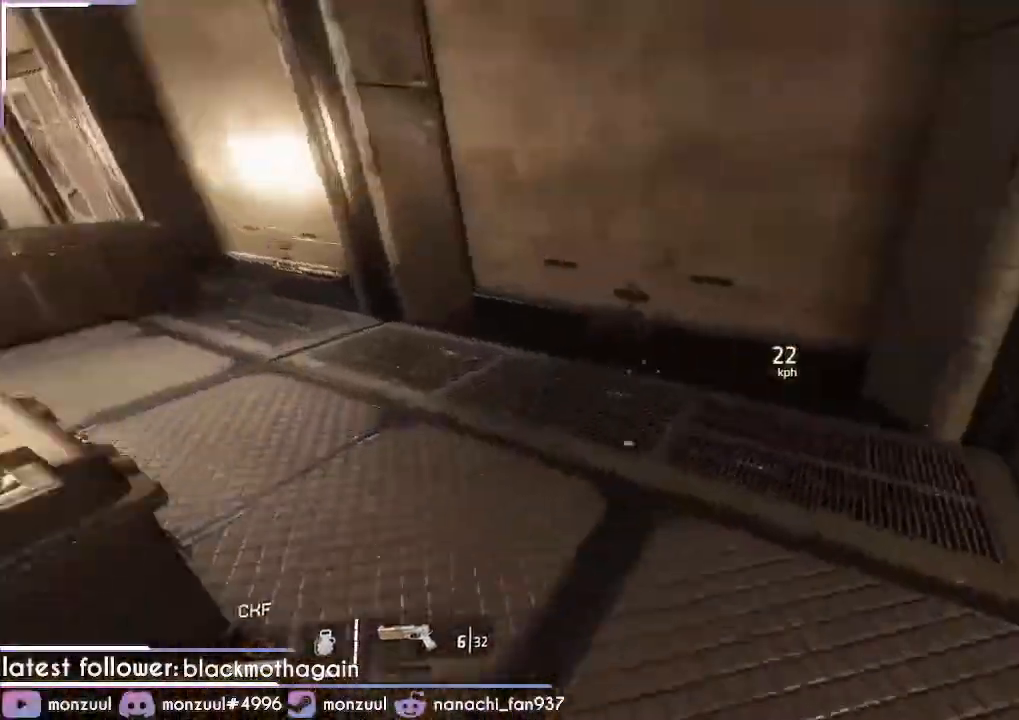
{"keys": ["w"], "mouse": []}